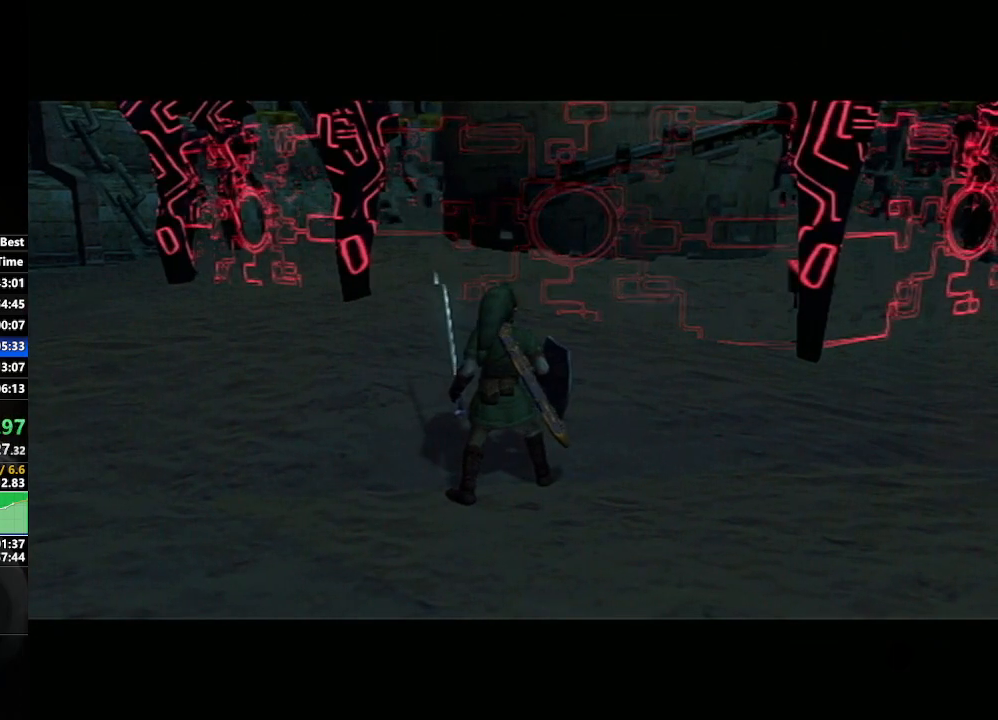
Gameplay with a controller (Nintendo layout); each line is a JSON object with the inputs held at the frame after it. "events" lists button and stick changes between this image and that frame as [ms after this image, input, new state], when the widget could be followed in between. Not read: L3 R3.
{"buttons": [], "left_stick": "center", "right_stick": "center", "events": []}
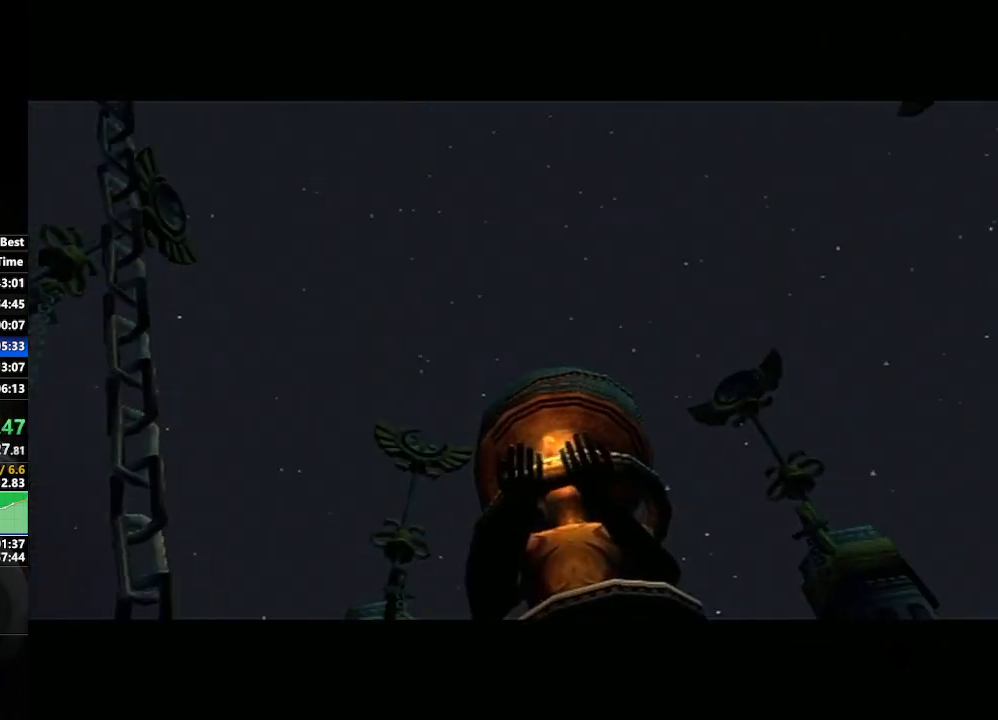
{"buttons": [], "left_stick": "left", "right_stick": "center", "events": [[483, "left_stick", "left"]]}
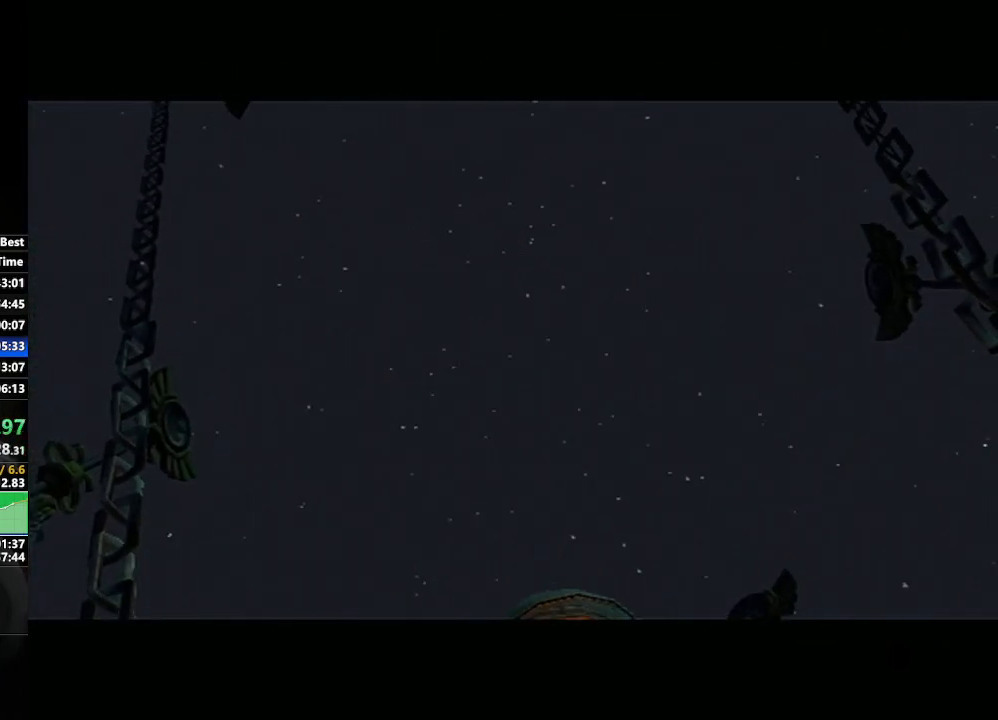
{"buttons": [], "left_stick": "down-right", "right_stick": "center", "events": [[317, "left_stick", "right"], [367, "left_stick", "down-right"]]}
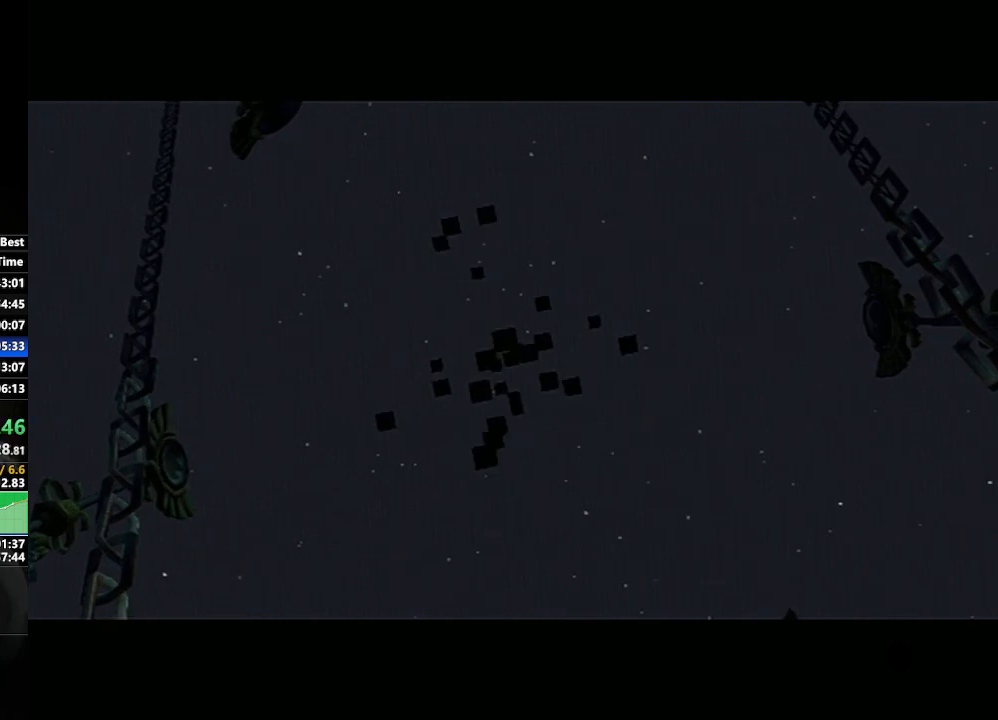
{"buttons": [], "left_stick": "left", "right_stick": "center", "events": [[67, "left_stick", "center"], [267, "left_stick", "left"]]}
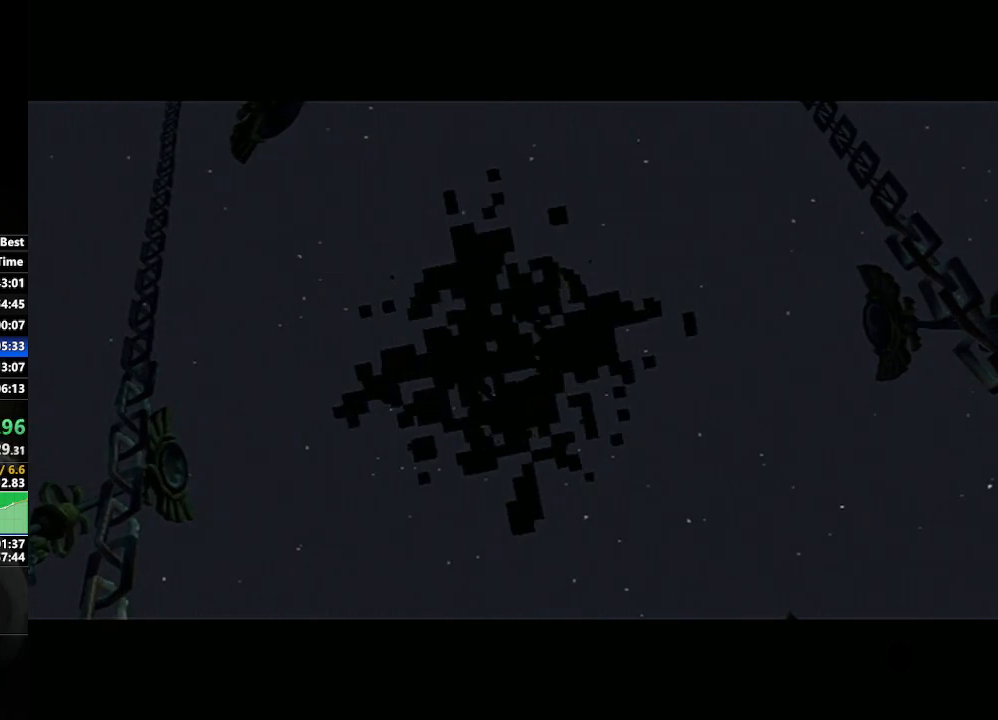
{"buttons": [], "left_stick": "center", "right_stick": "center", "events": [[33, "left_stick", "center"], [100, "left_stick", "right"], [150, "left_stick", "down-right"], [350, "left_stick", "center"]]}
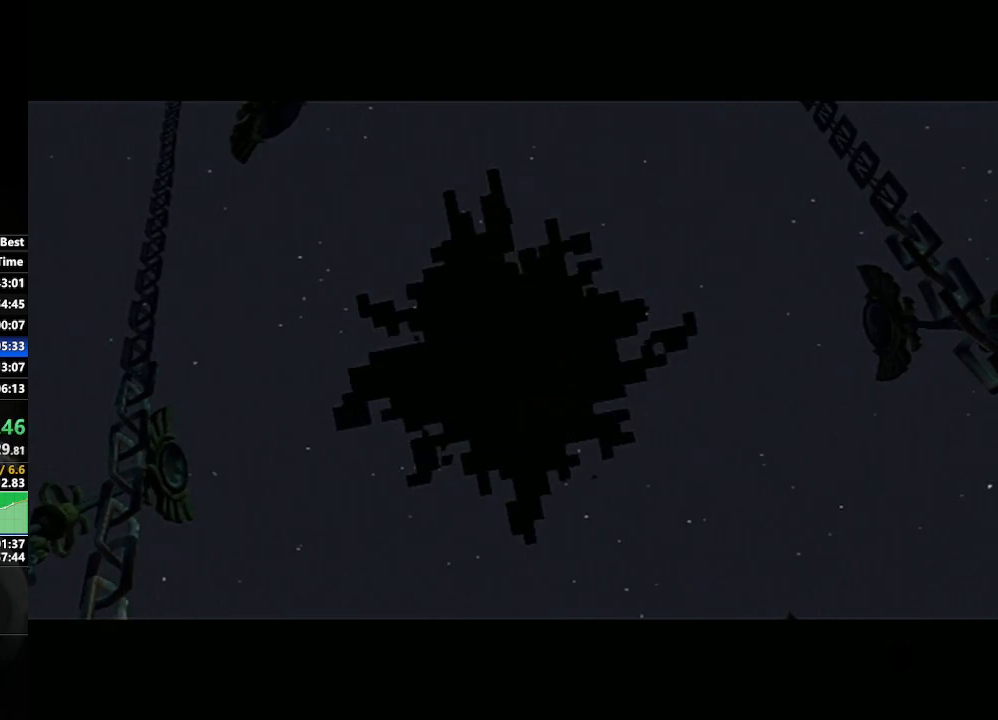
{"buttons": [], "left_stick": "center", "right_stick": "center", "events": []}
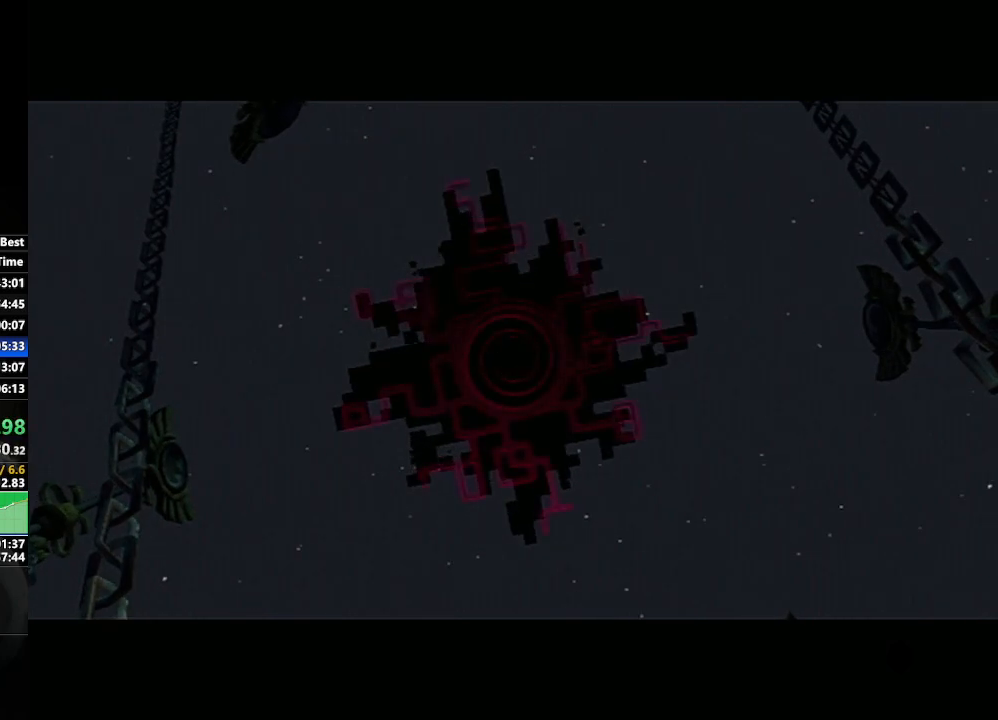
{"buttons": [], "left_stick": "center", "right_stick": "center", "events": [[217, "left_stick", "left"], [433, "left_stick", "center"]]}
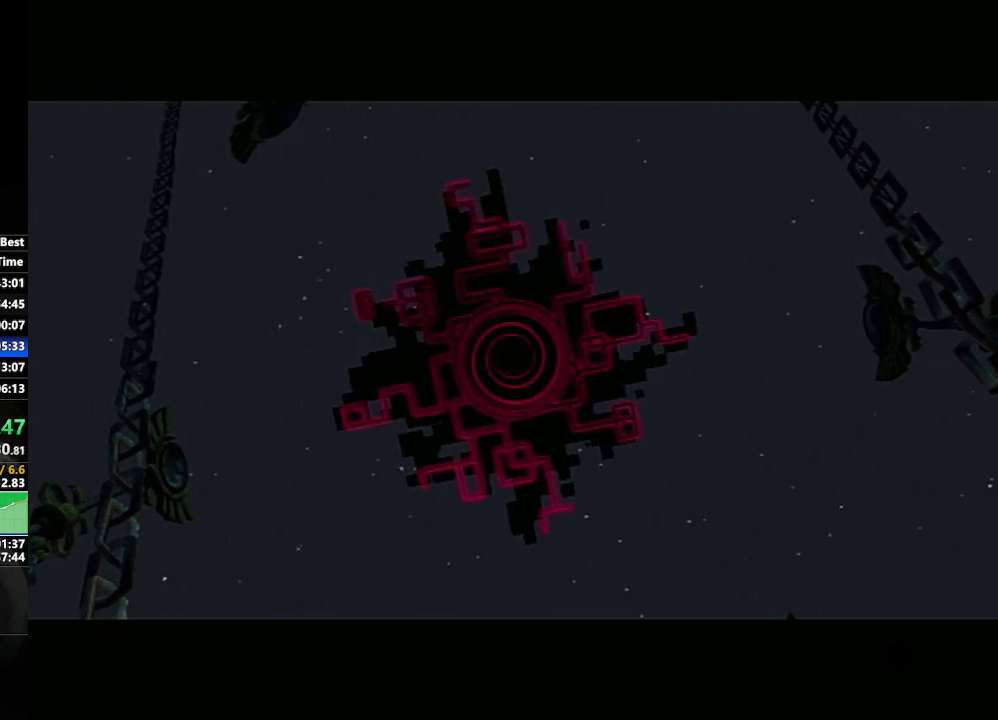
{"buttons": [], "left_stick": "center", "right_stick": "center", "events": [[83, "left_stick", "down-right"], [317, "left_stick", "center"]]}
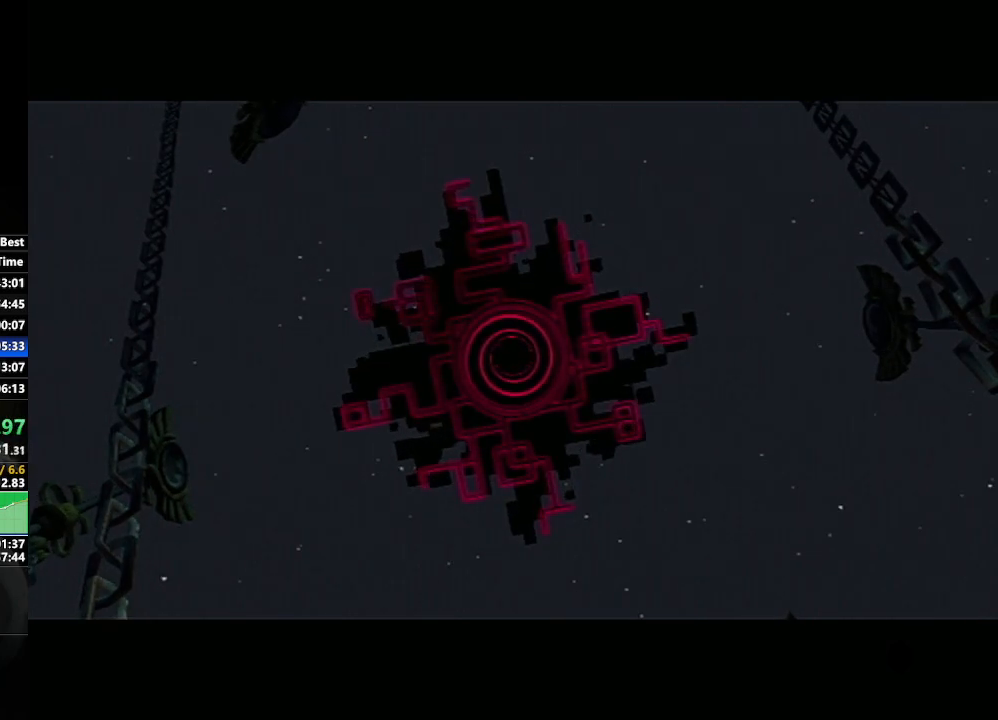
{"buttons": [], "left_stick": "center", "right_stick": "center", "events": []}
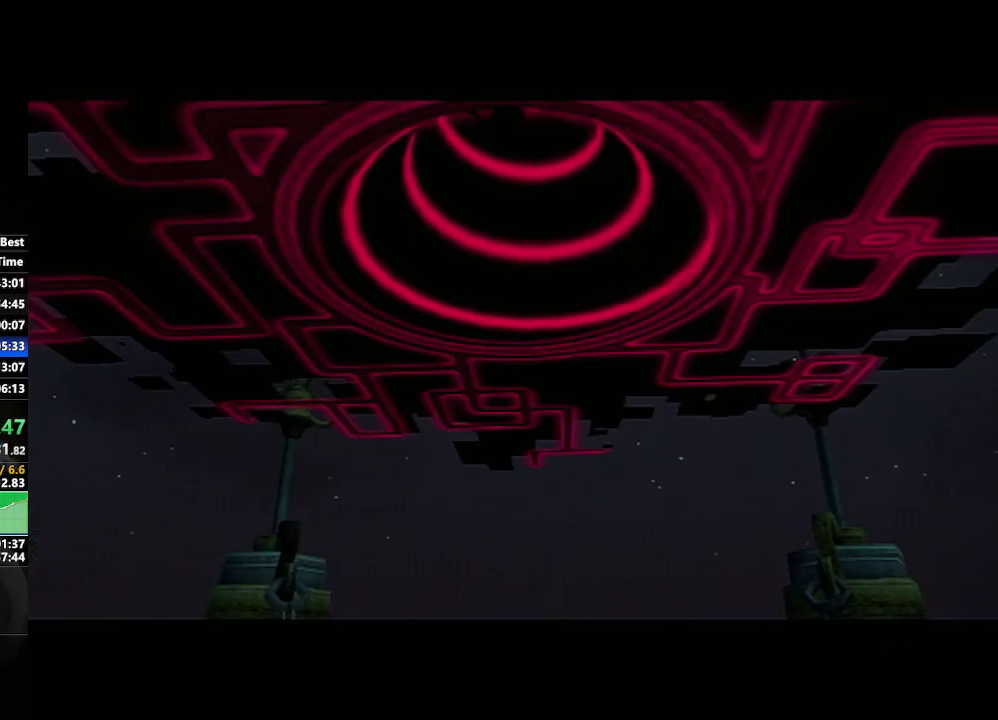
{"buttons": [], "left_stick": "right", "right_stick": "center", "events": [[383, "left_stick", "right"]]}
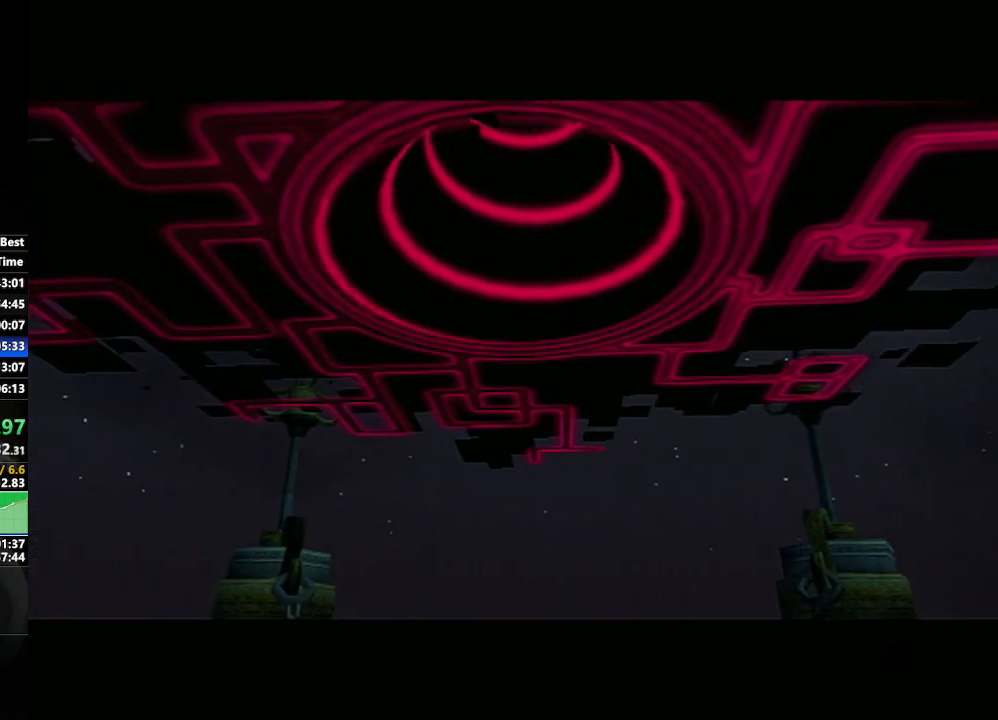
{"buttons": [], "left_stick": "down-left", "right_stick": "center", "events": [[167, "left_stick", "center"], [383, "left_stick", "down-left"]]}
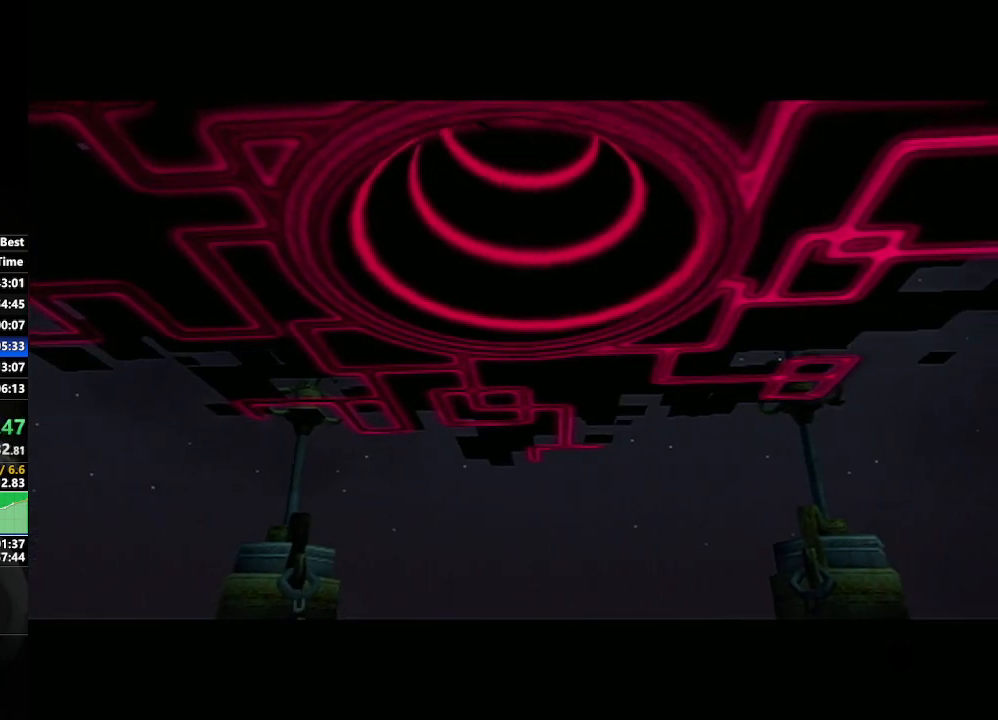
{"buttons": [], "left_stick": "center", "right_stick": "center", "events": [[183, "left_stick", "center"]]}
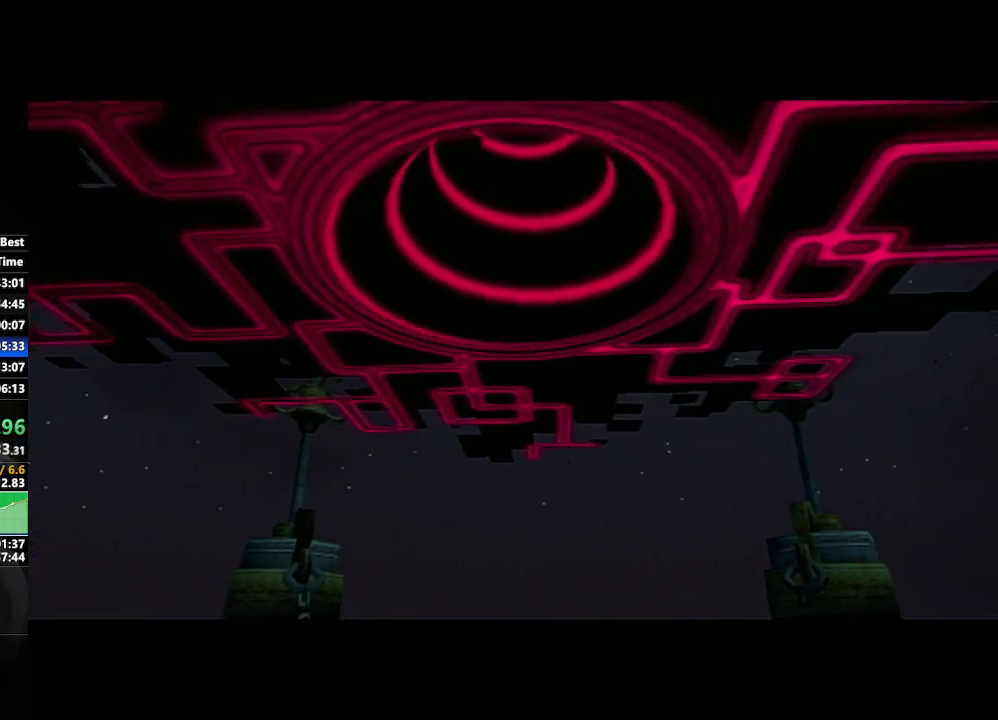
{"buttons": [], "left_stick": "center", "right_stick": "center", "events": []}
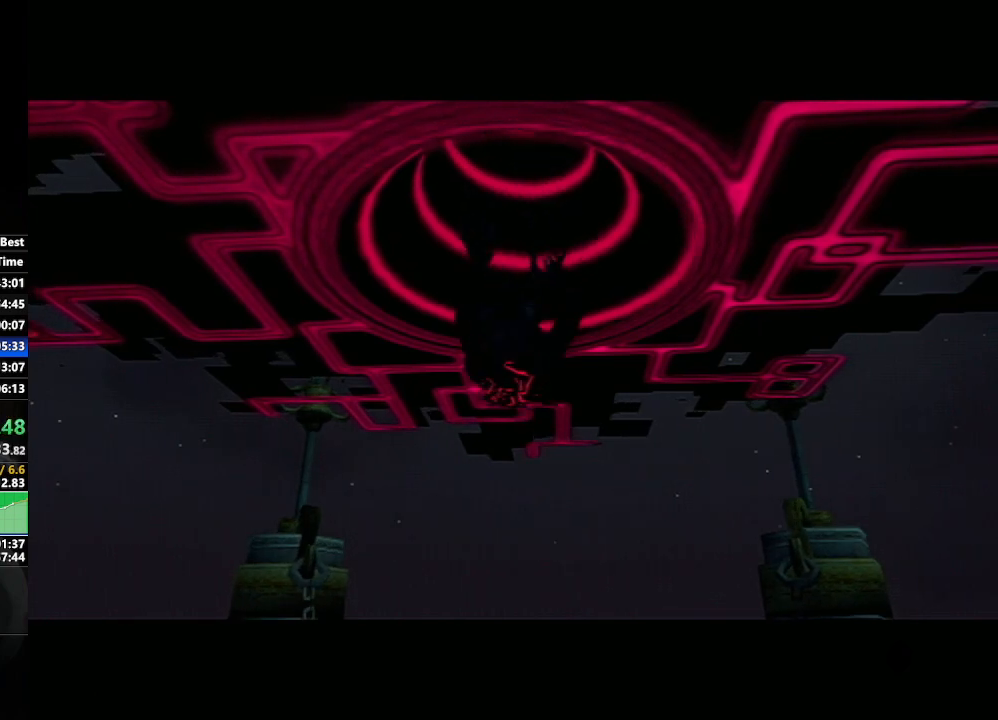
{"buttons": [], "left_stick": "center", "right_stick": "center", "events": []}
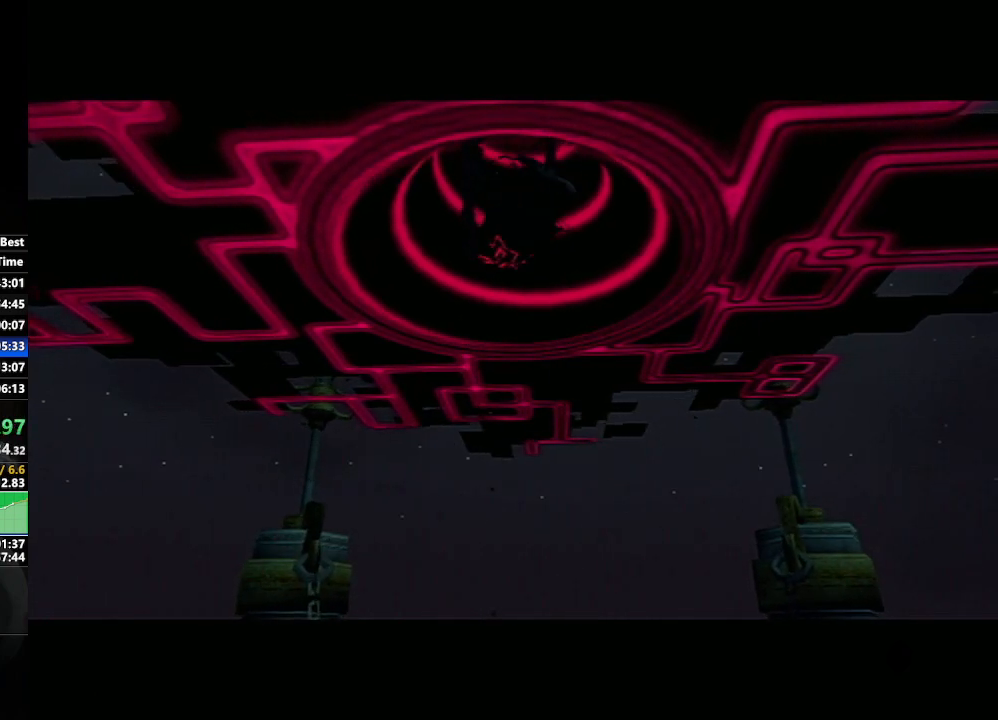
{"buttons": [], "left_stick": "center", "right_stick": "center", "events": []}
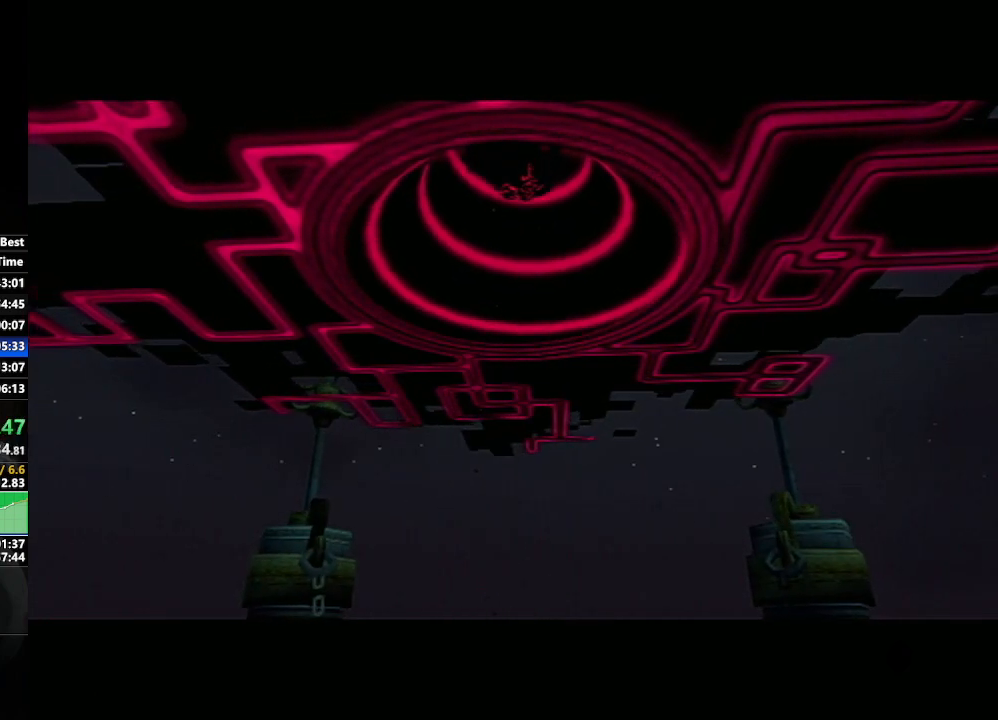
{"buttons": [], "left_stick": "center", "right_stick": "center", "events": []}
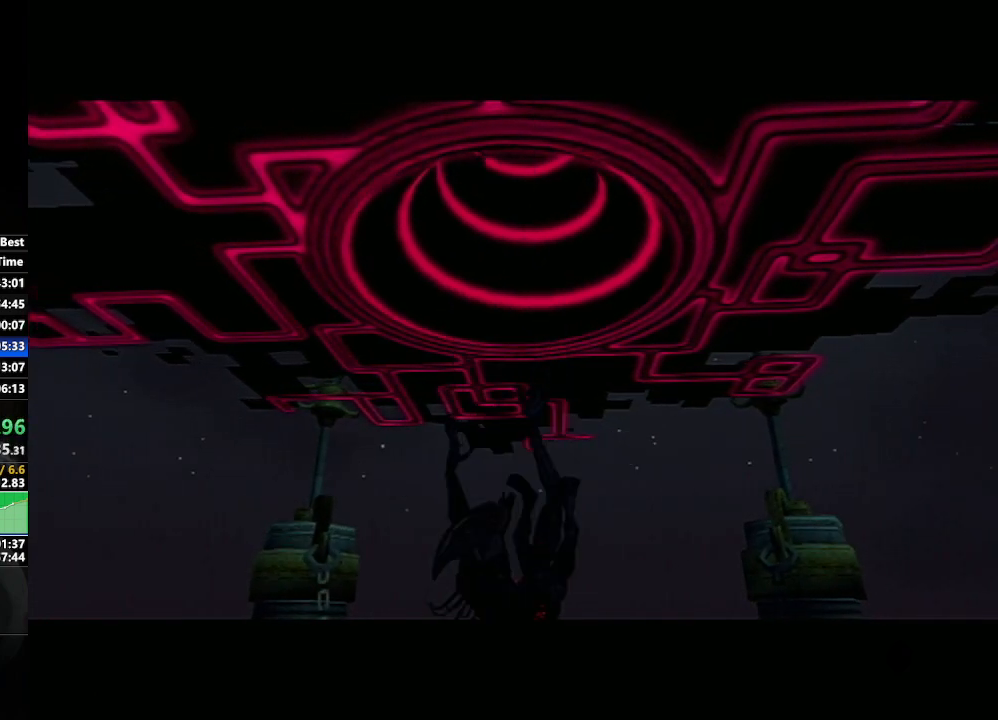
{"buttons": [], "left_stick": "right", "right_stick": "center", "events": [[67, "left_stick", "right"], [333, "A", "down"], [417, "A", "up"]]}
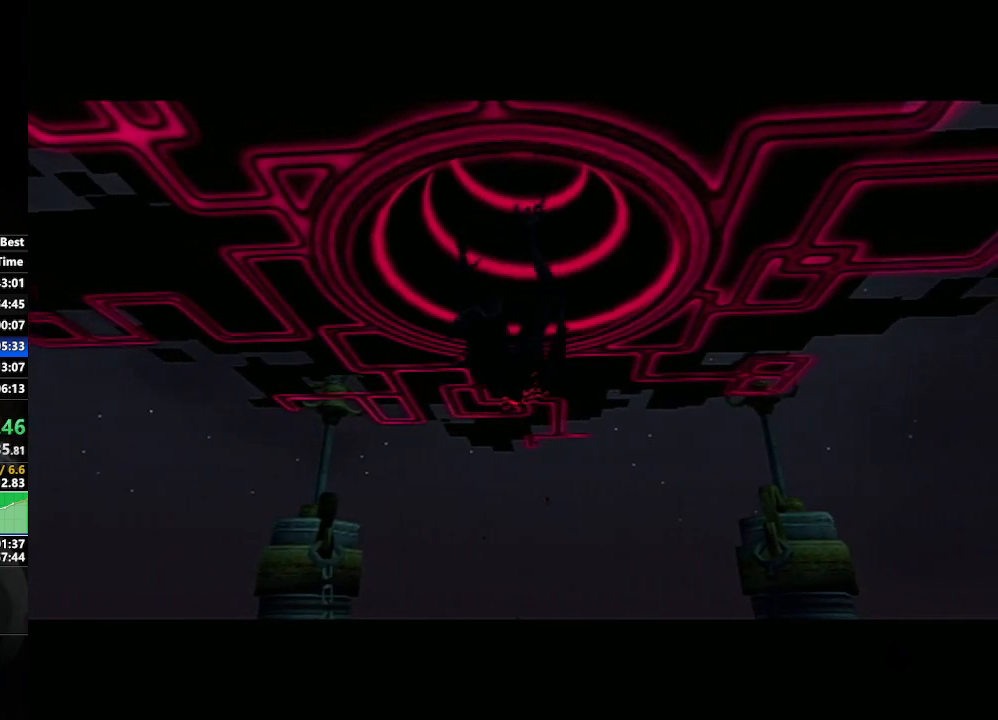
{"buttons": ["A"], "left_stick": "right", "right_stick": "center", "events": [[17, "A", "down"], [50, "A", "up"], [183, "A", "down"], [217, "A", "up"], [300, "A", "down"], [383, "A", "up"], [433, "A", "down"]]}
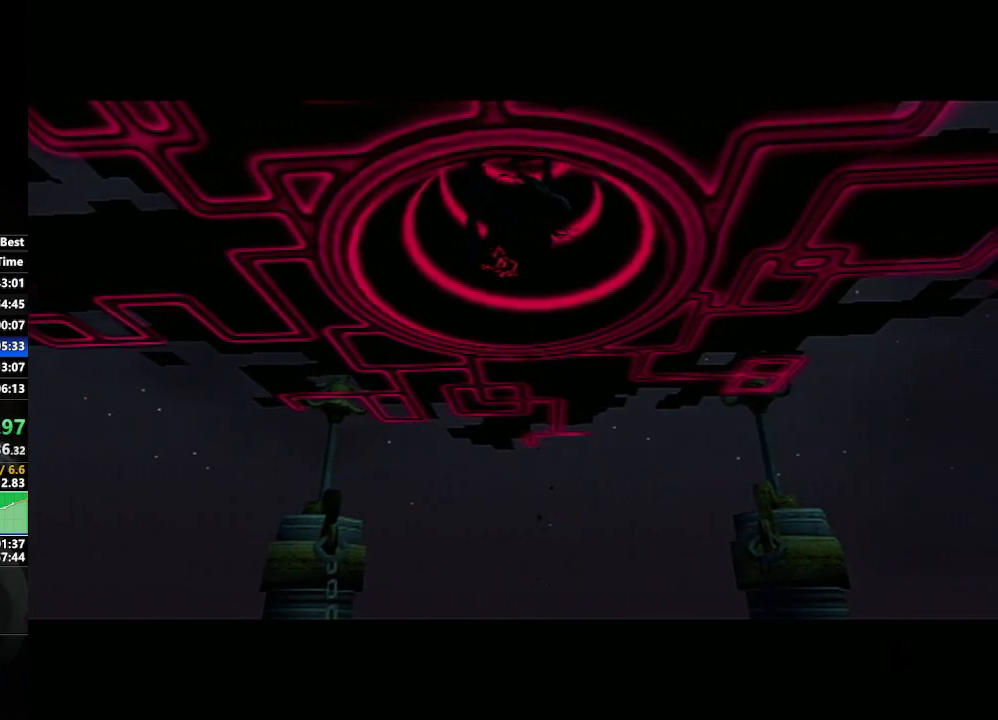
{"buttons": [], "left_stick": "right", "right_stick": "center", "events": [[17, "A", "up"], [117, "A", "down"], [200, "A", "up"], [250, "A", "down"], [350, "A", "up"], [433, "A", "down"], [500, "A", "up"]]}
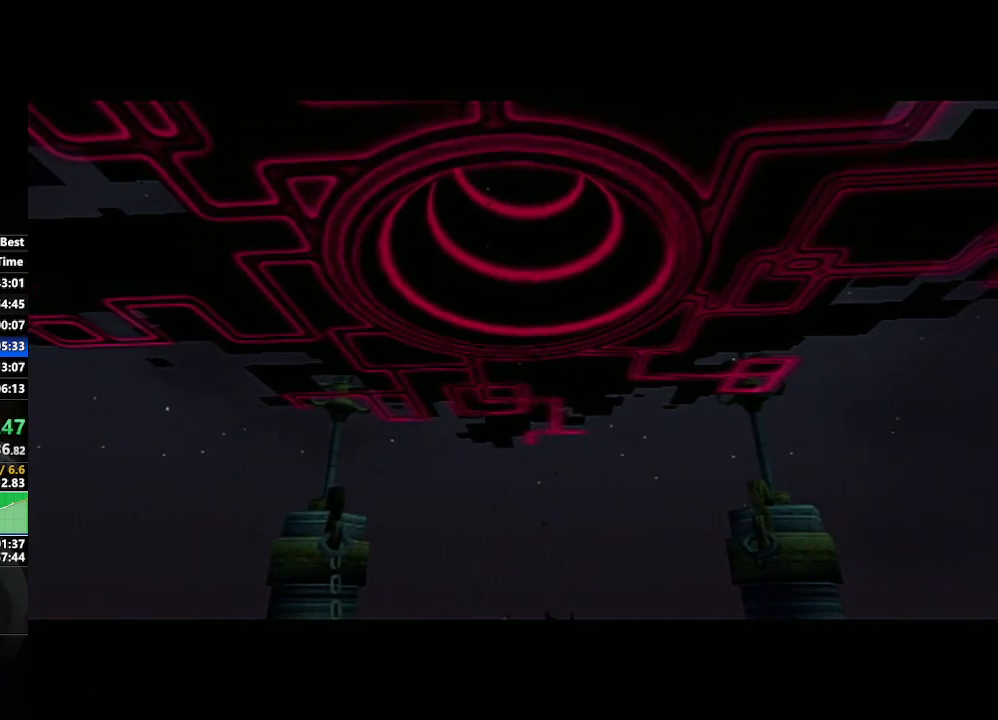
{"buttons": [], "left_stick": "right", "right_stick": "center", "events": [[100, "A", "down"], [167, "A", "up"], [233, "A", "down"], [333, "A", "up"], [433, "A", "down"], [500, "A", "up"]]}
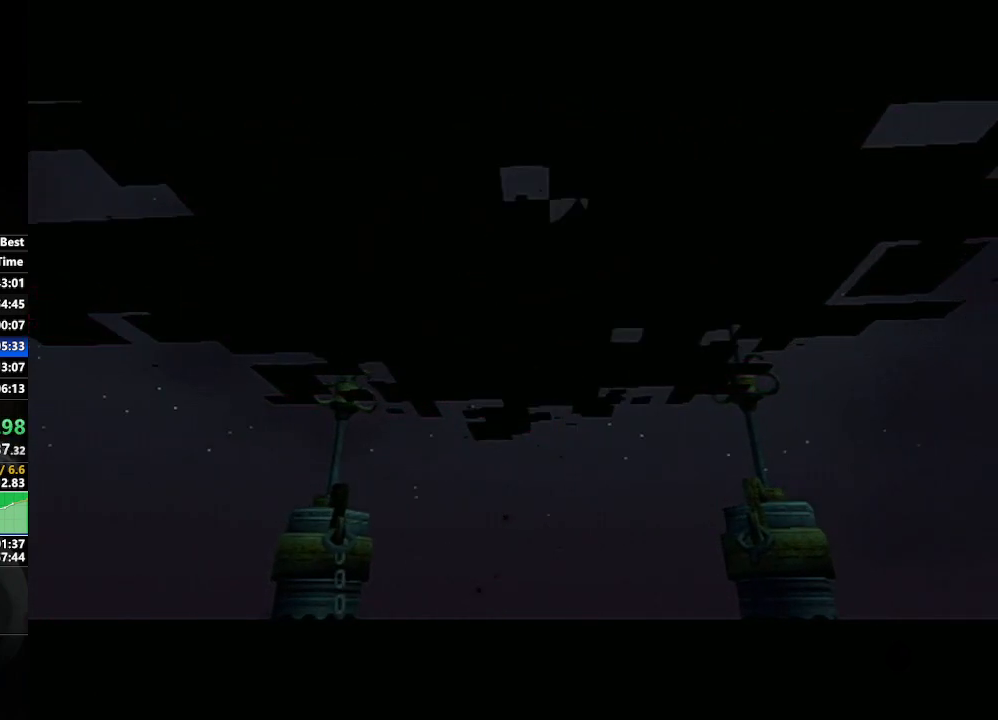
{"buttons": [], "left_stick": "right", "right_stick": "center", "events": [[100, "A", "down"], [167, "A", "up"], [250, "A", "down"], [317, "A", "up"], [433, "A", "down"], [467, "A", "up"]]}
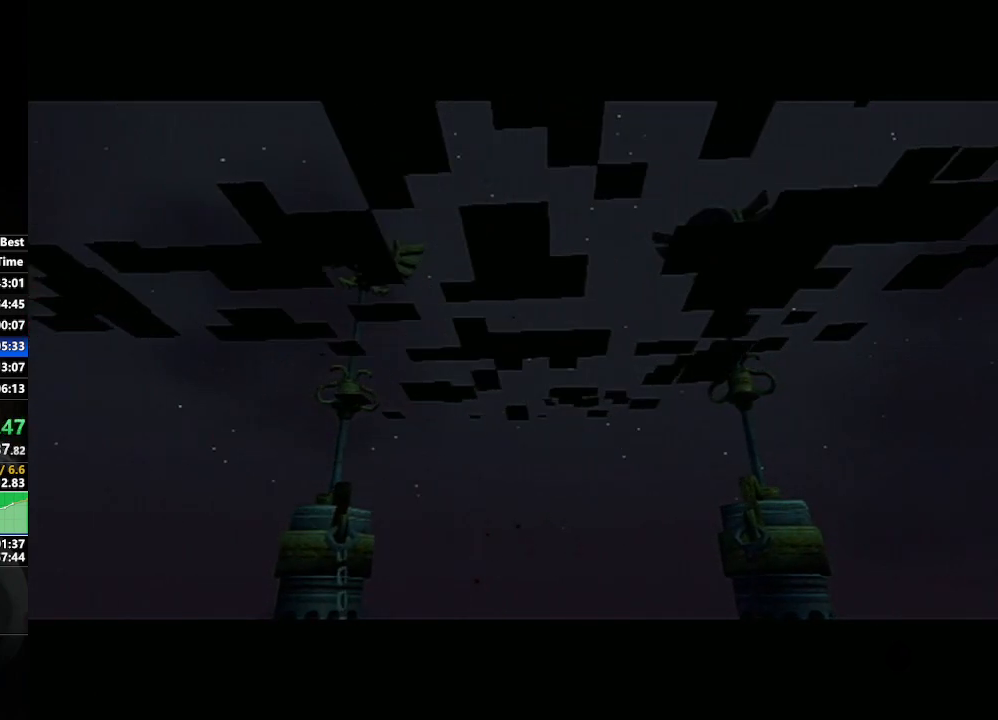
{"buttons": [], "left_stick": "right", "right_stick": "center", "events": [[83, "A", "down"], [150, "A", "up"], [233, "A", "down"], [317, "A", "up"], [417, "A", "down"], [467, "A", "up"]]}
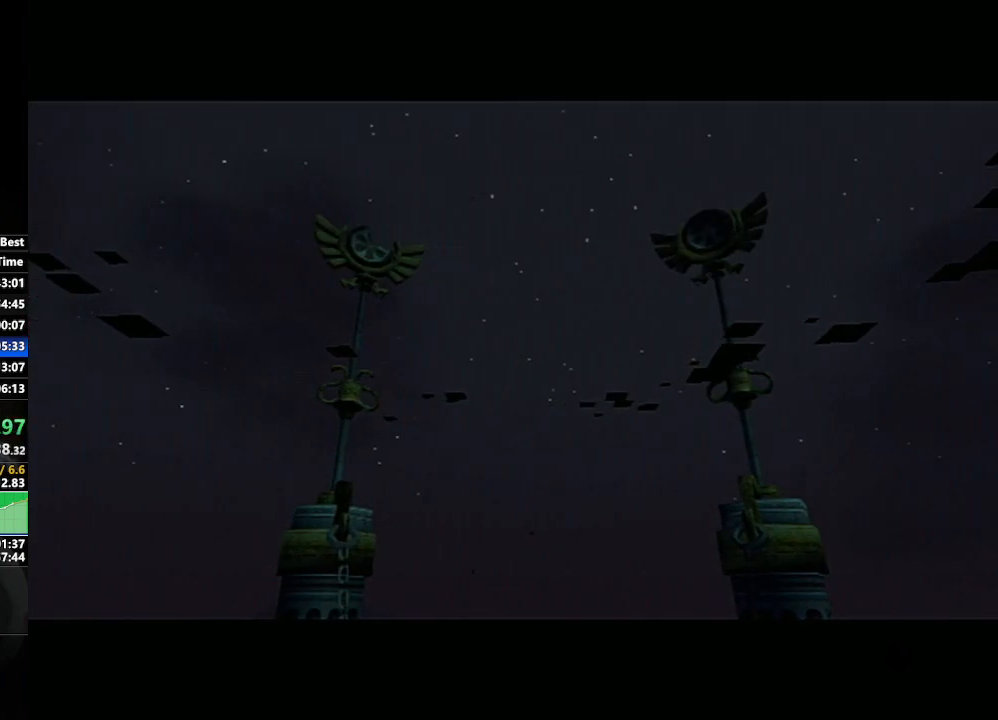
{"buttons": [], "left_stick": "right", "right_stick": "center", "events": [[83, "A", "down"], [150, "A", "up"], [217, "A", "down"], [300, "A", "up"], [400, "A", "down"], [450, "A", "up"]]}
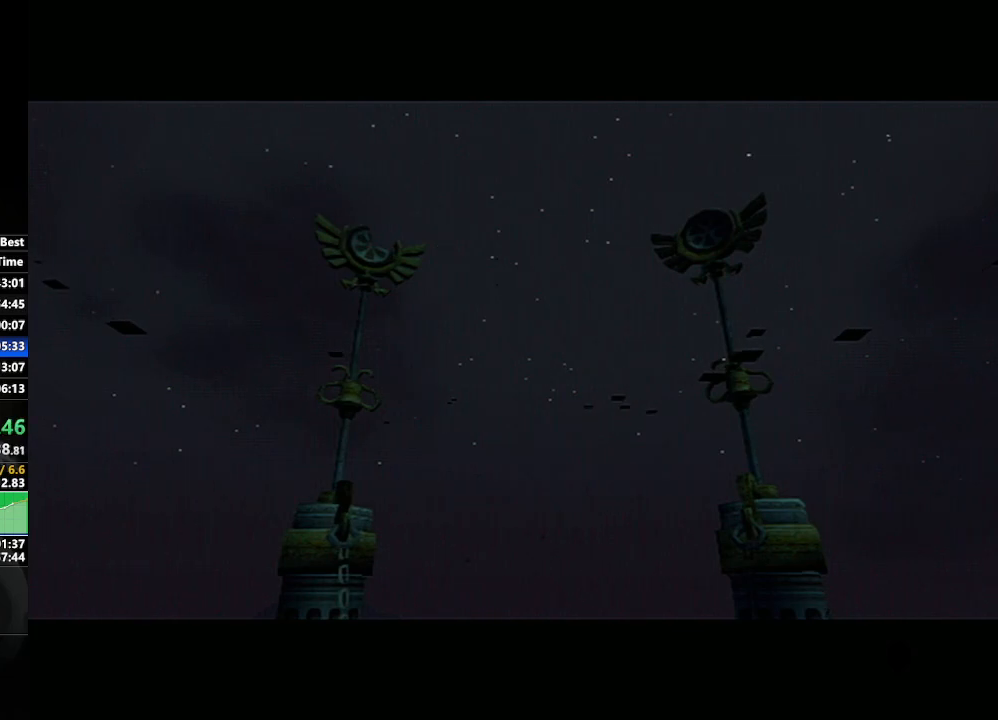
{"buttons": ["A"], "left_stick": "right", "right_stick": "center", "events": [[50, "A", "down"], [133, "A", "up"], [200, "A", "down"], [250, "A", "up"], [350, "A", "down"], [417, "A", "up"], [483, "A", "down"]]}
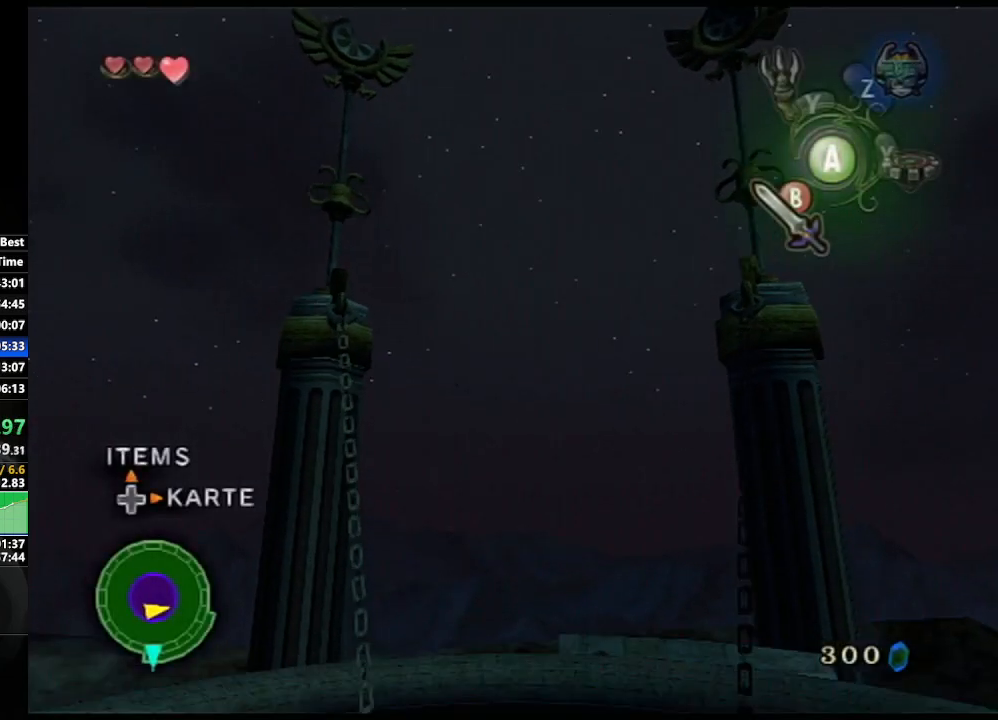
{"buttons": ["B", "L1"], "left_stick": "up", "right_stick": "center", "events": [[50, "A", "up"], [133, "A", "down"], [200, "A", "up"], [300, "A", "down"], [383, "A", "up"], [500, "B", "down"], [500, "L1", "down"], [500, "left_stick", "up"]]}
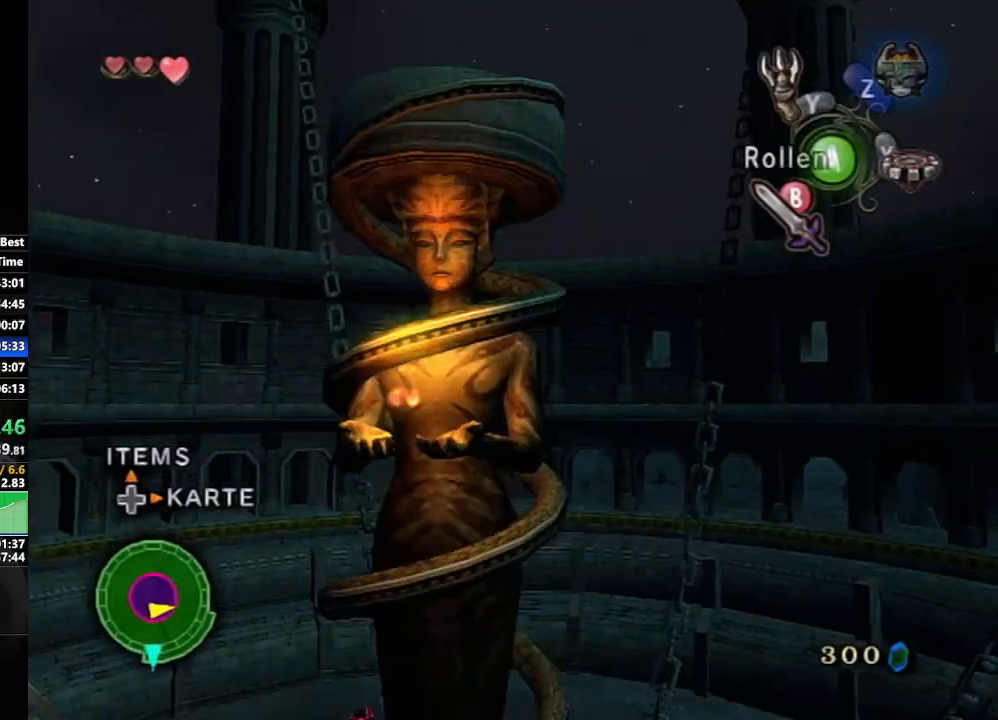
{"buttons": ["B", "L1"], "left_stick": "center", "right_stick": "center", "events": [[33, "left_stick", "center"], [83, "B", "up"], [183, "B", "down"], [217, "B", "up"], [333, "B", "down"], [400, "B", "up"], [450, "B", "down"]]}
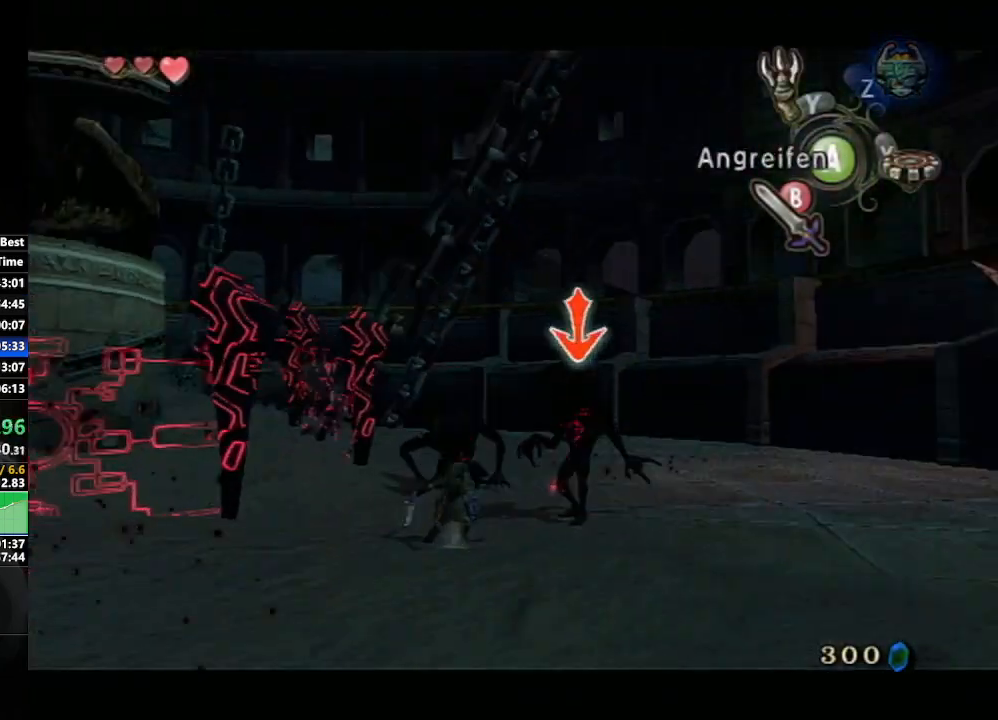
{"buttons": [], "left_stick": "up-left", "right_stick": "center", "events": [[67, "B", "up"], [233, "L1", "up"], [300, "left_stick", "up"], [450, "left_stick", "up-left"]]}
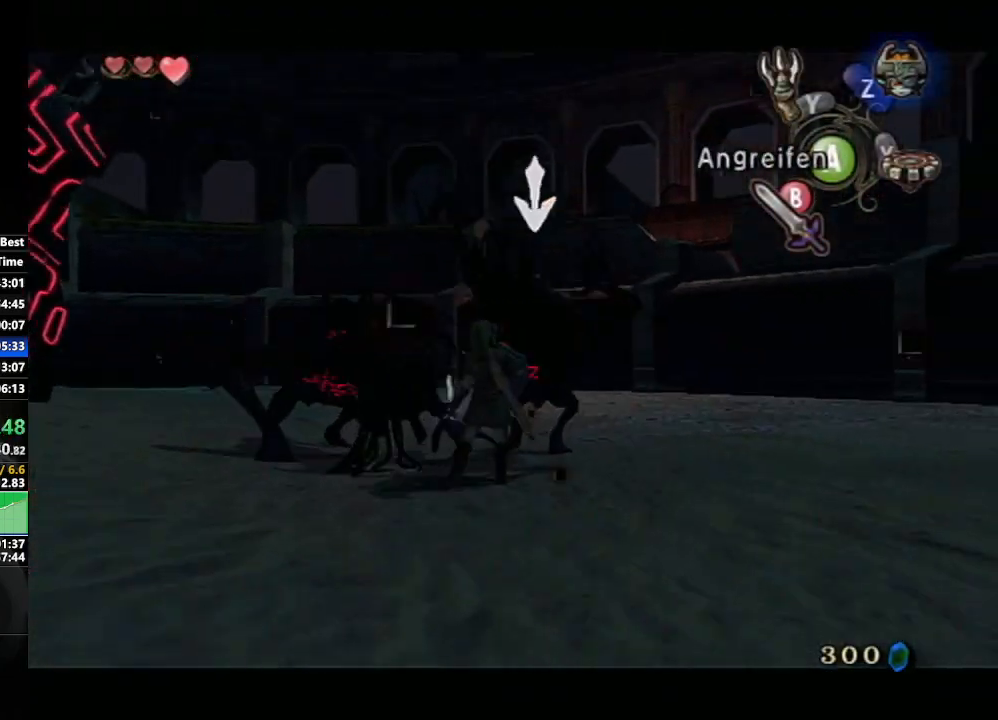
{"buttons": ["B", "L1"], "left_stick": "down-right", "right_stick": "center", "events": [[150, "L1", "down"], [183, "left_stick", "up-right"], [233, "left_stick", "down-right"], [283, "left_stick", "down-left"], [367, "left_stick", "up-left"], [467, "left_stick", "down-right"], [500, "B", "down"]]}
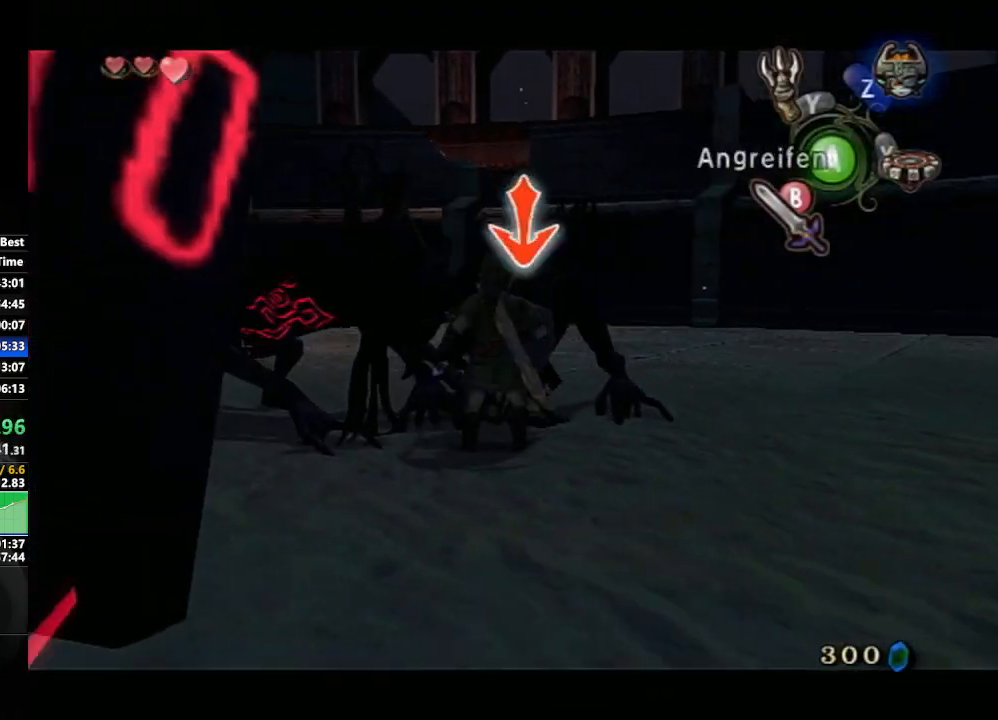
{"buttons": [], "left_stick": "up-right", "right_stick": "left", "events": [[17, "left_stick", "down"], [83, "B", "up"], [83, "left_stick", "left"], [183, "left_stick", "center"], [283, "L1", "up"], [300, "right_stick", "left"], [417, "left_stick", "up-right"]]}